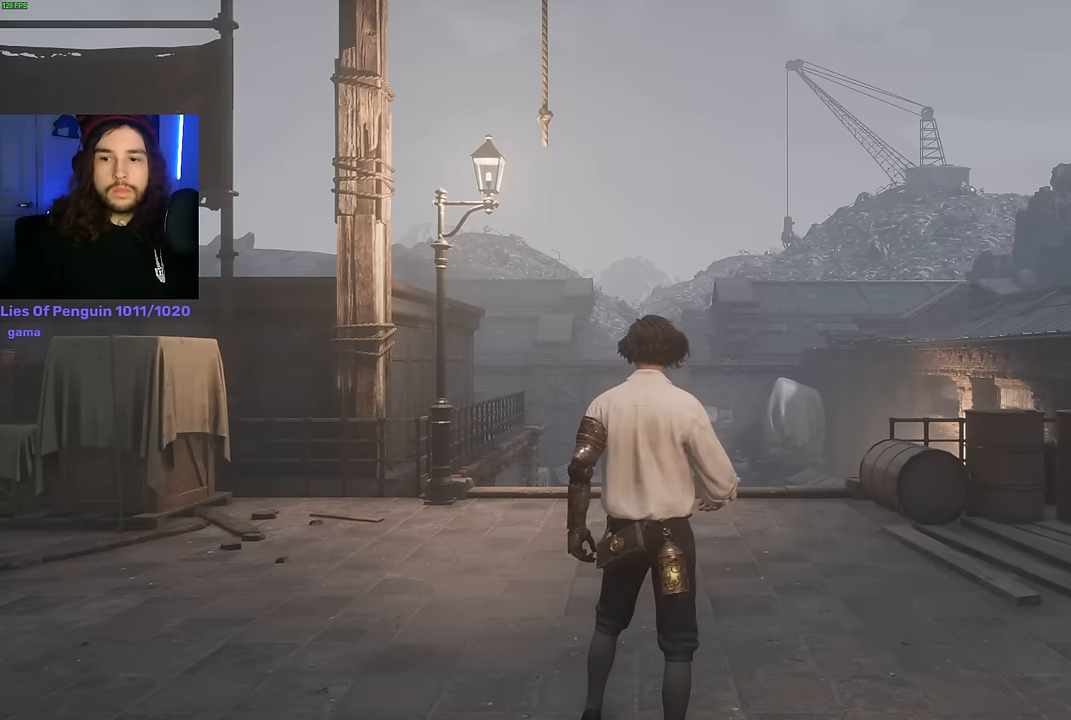
Gameplay with keyboard and mouse; each line is a JSON object with the keys and mouse buttons held at the frame after it. "events" lists presses ("down") and releases ("up") of "1", "2", "3", "4", "5", "6", "a", "alt", "b", "c", "caps_lock", "ctrl", "d", "e", "escape", "f", "g", "q", "r", "s", "shift", "space", "t", "tab", "v", "w", "x", "y", "z", "mouse_left", "mouse_wheel", "mouse_right", "mouse_mb4" and "mouse_mb5" between this image and that frame as [ms after this image, input, new state], when the widget could be followed in between. "mouse_left", "mouse_wheel", "mouse_right", "mouse_mb4", "mouse_mb5" = the "left", "wheel", "right", "mb4", "mb5" buttons of the "mouse" list. No other keys are recorded. "wheel" means that the mouse wheel is clicked or scrolled. Mouse movement is not recorded.
{"keys": ["w"], "mouse": [], "events": [[317, "w", "down"]]}
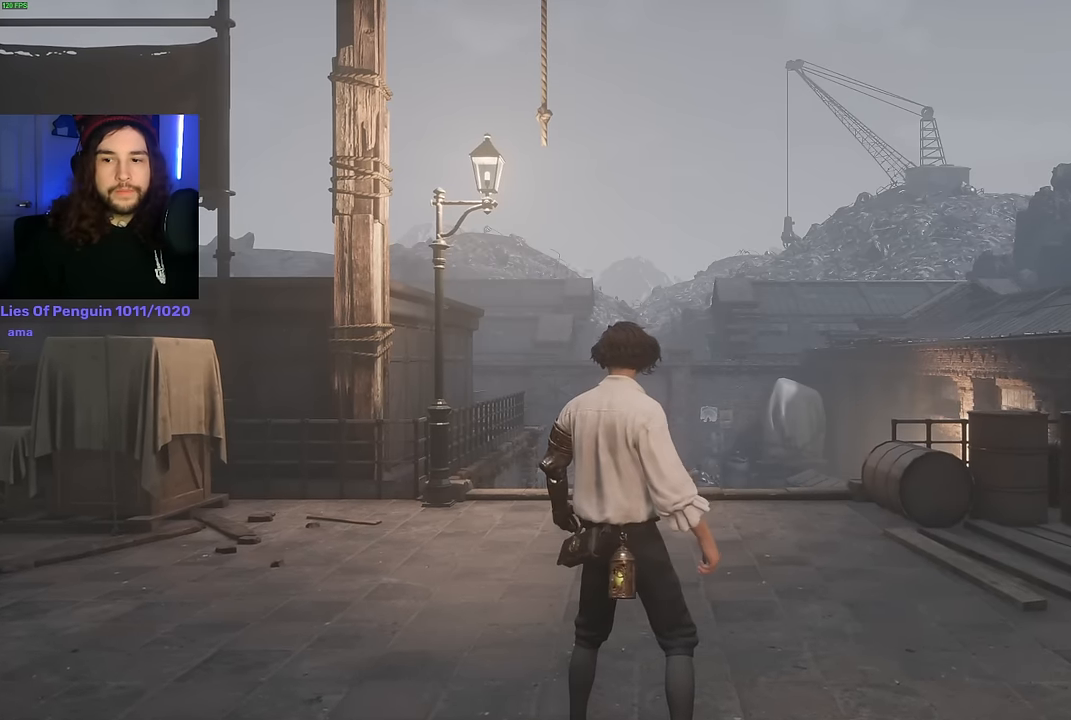
{"keys": ["space", "w"], "mouse": [], "events": [[150, "space", "down"]]}
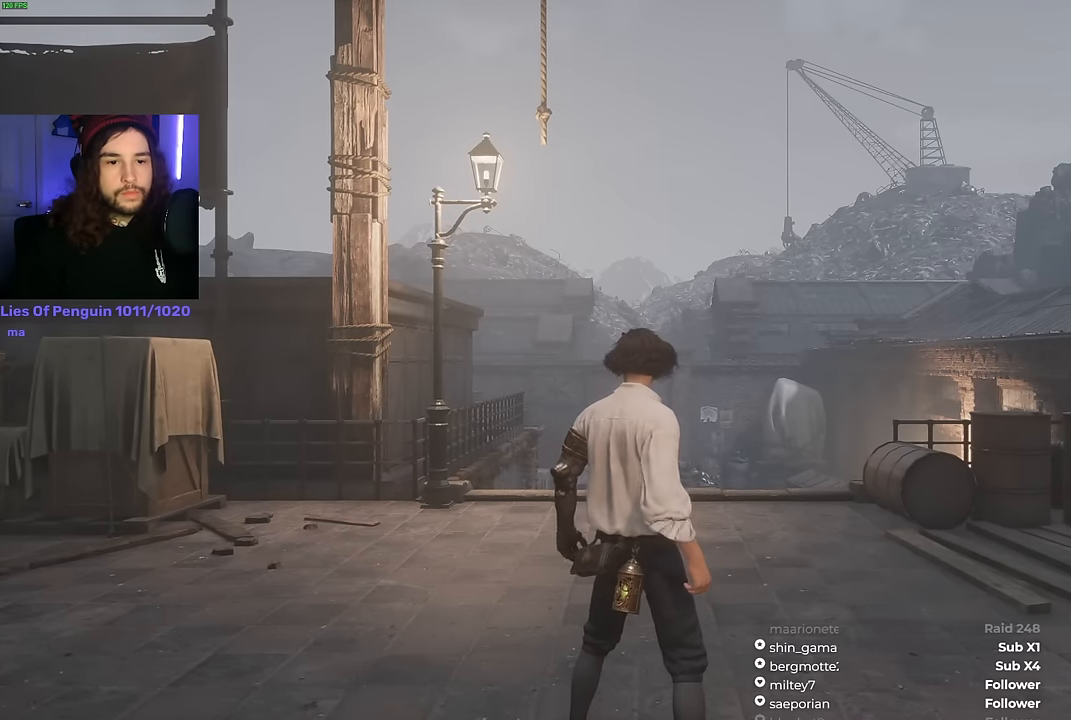
{"keys": ["space", "w"], "mouse": [], "events": []}
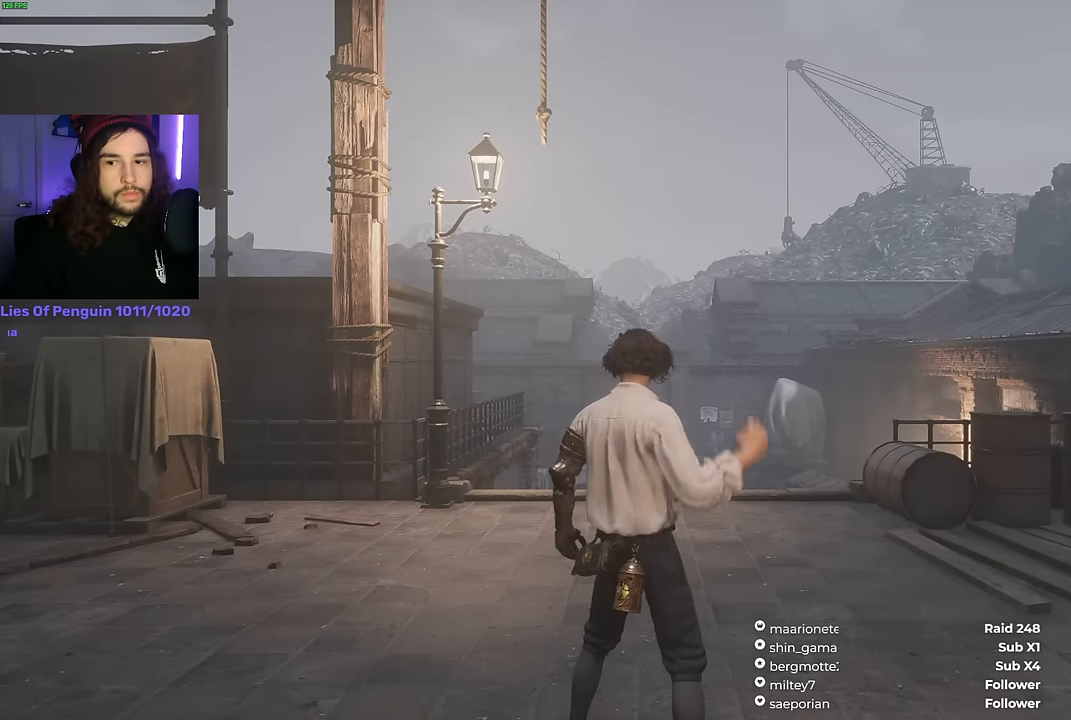
{"keys": ["space", "w"], "mouse": [], "events": []}
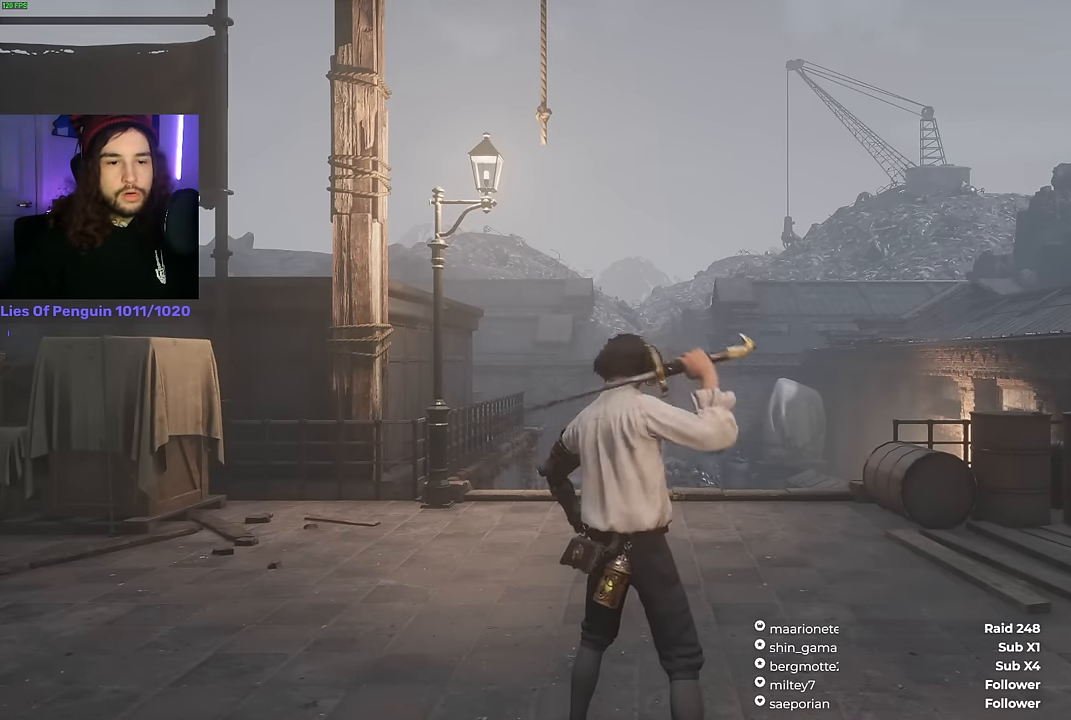
{"keys": ["space", "w"], "mouse": [], "events": []}
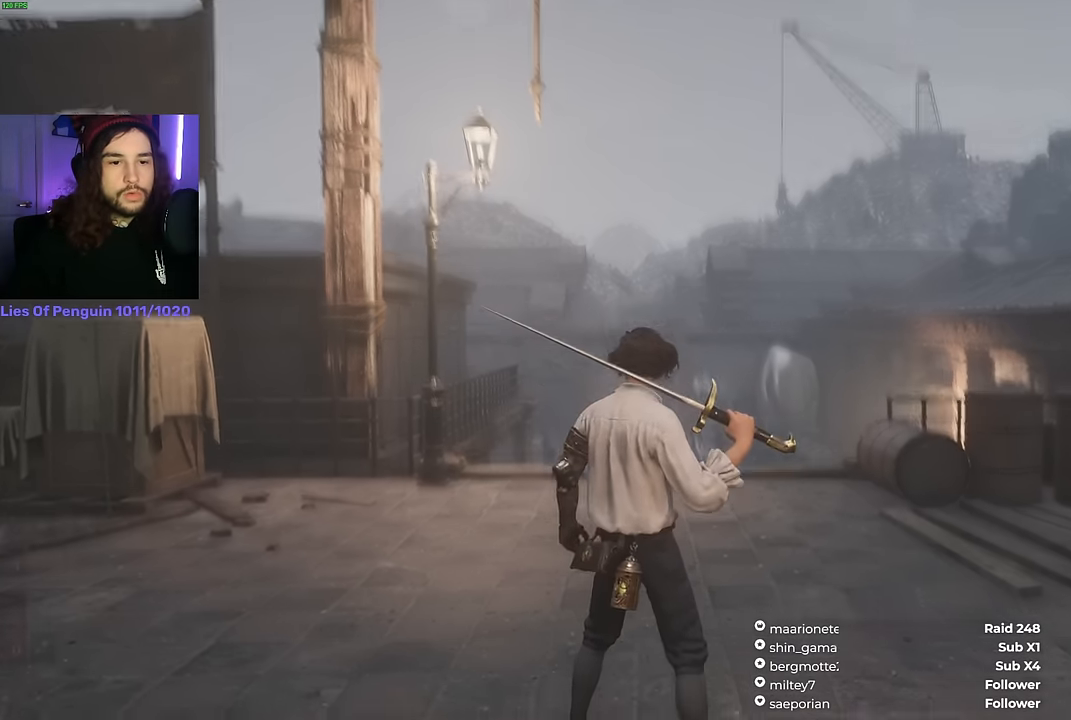
{"keys": ["space", "w"], "mouse": [], "events": []}